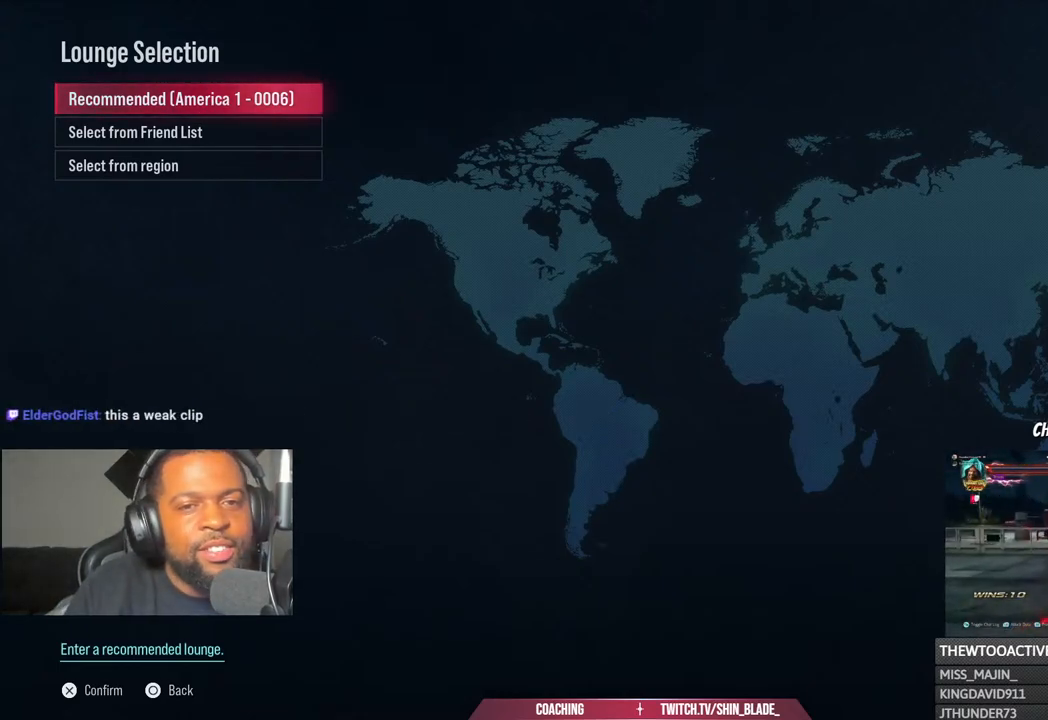
Gameplay with a controller (PlayStation layout); each line is a JSON object with the inputs held at the frame after it (dt_ms = milliseconds from this image to that frame). "events" lists button and stick changes between this image and that frame as [ms after this image, input, new state], when the widget could be followed in between.
{"dt_ms": 500, "buttons": [], "left_stick": "center", "right_stick": "center", "events": [[200, "CROSS", "down"], [367, "CROSS", "up"]]}
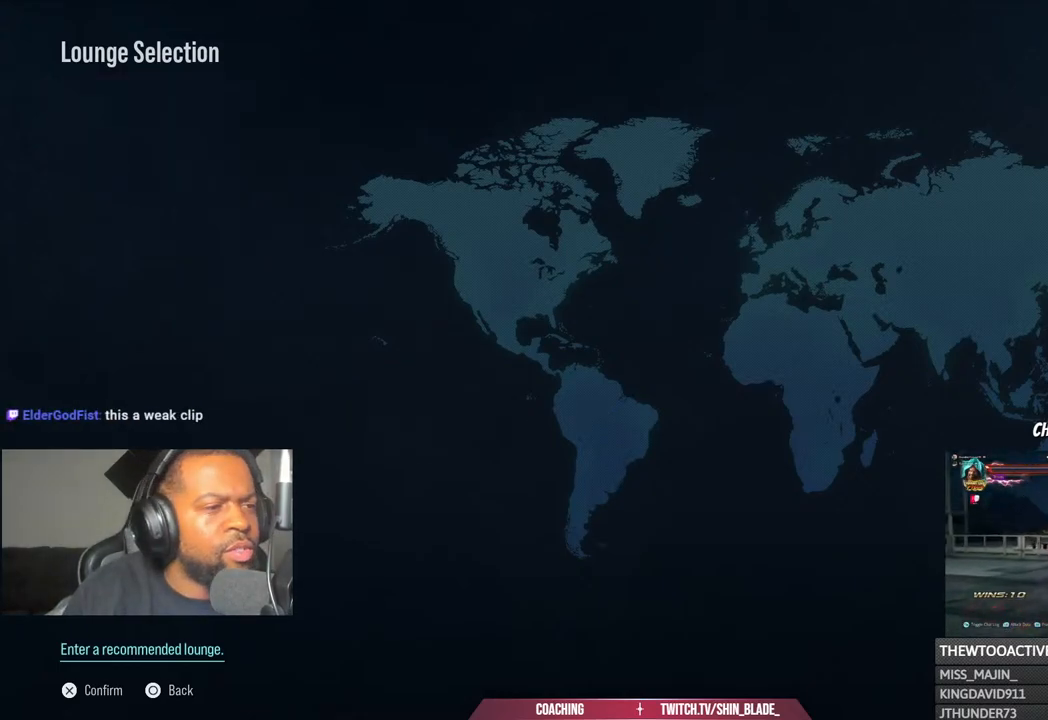
{"dt_ms": 500, "buttons": [], "left_stick": "center", "right_stick": "center", "events": []}
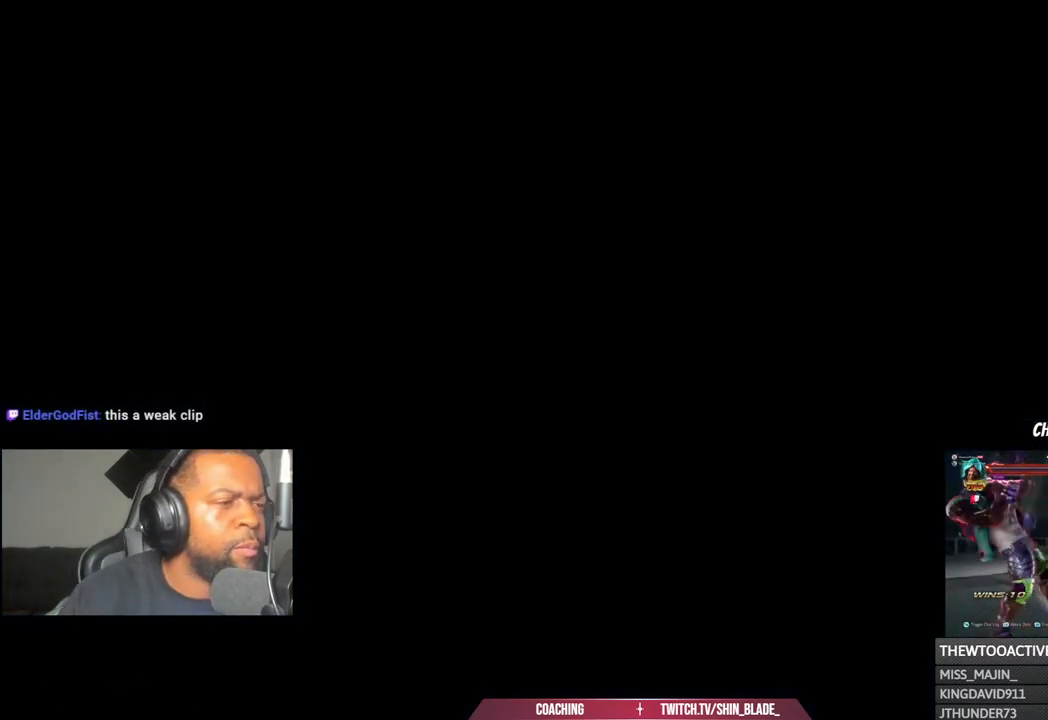
{"dt_ms": 500, "buttons": [], "left_stick": "center", "right_stick": "center", "events": []}
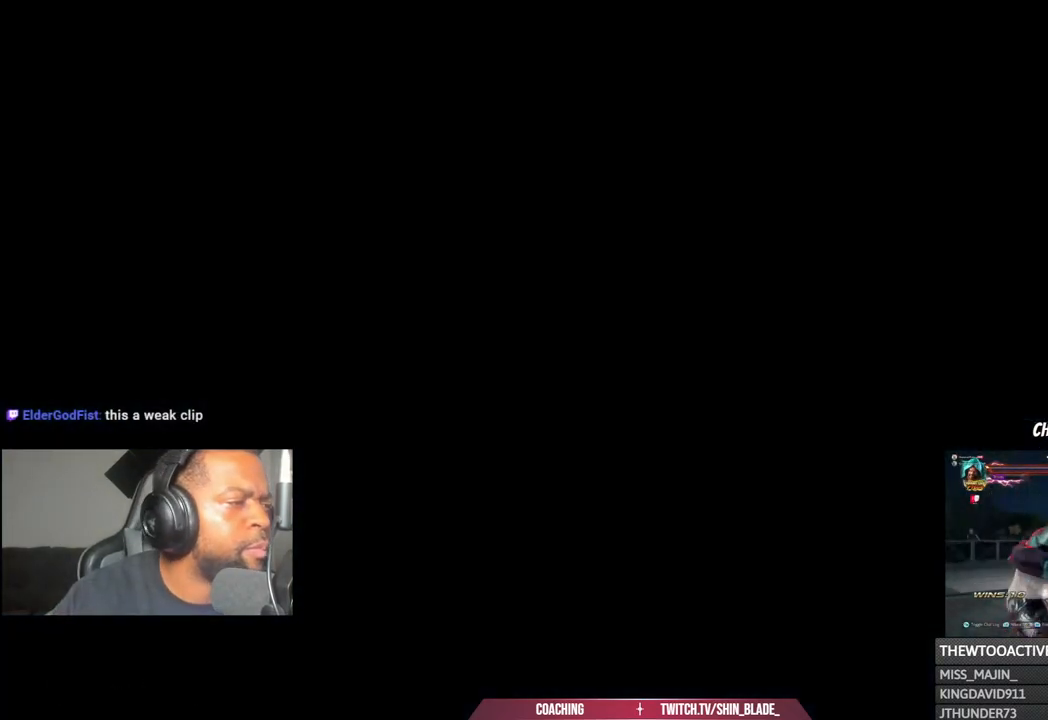
{"dt_ms": 500, "buttons": [], "left_stick": "center", "right_stick": "center", "events": []}
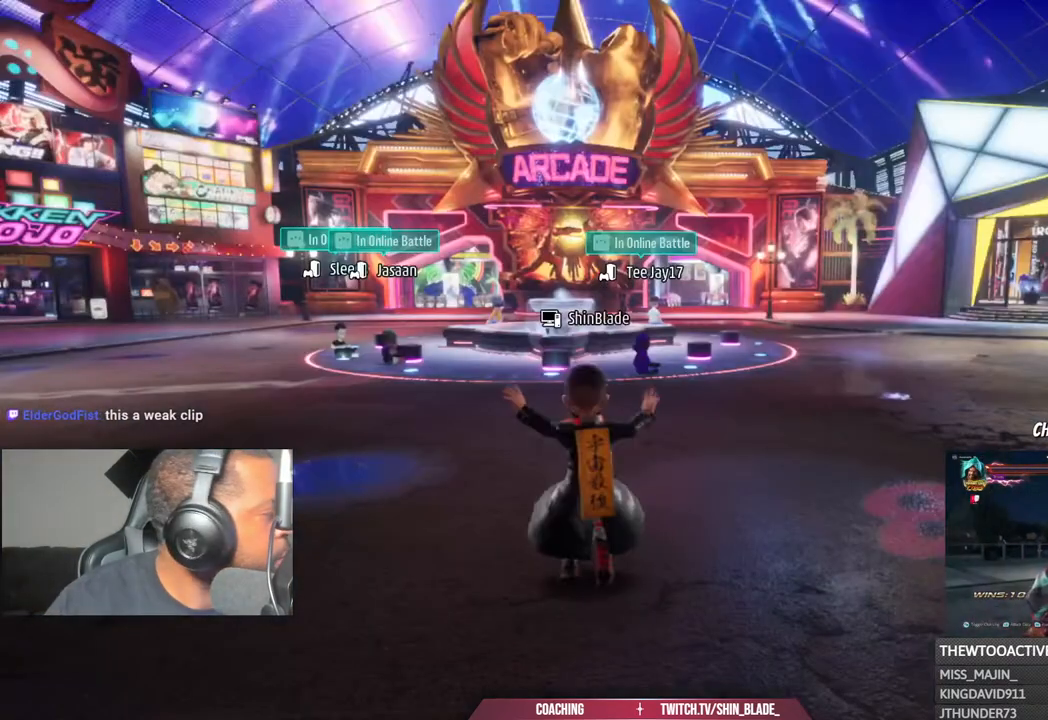
{"dt_ms": 500, "buttons": [], "left_stick": "center", "right_stick": "center", "events": []}
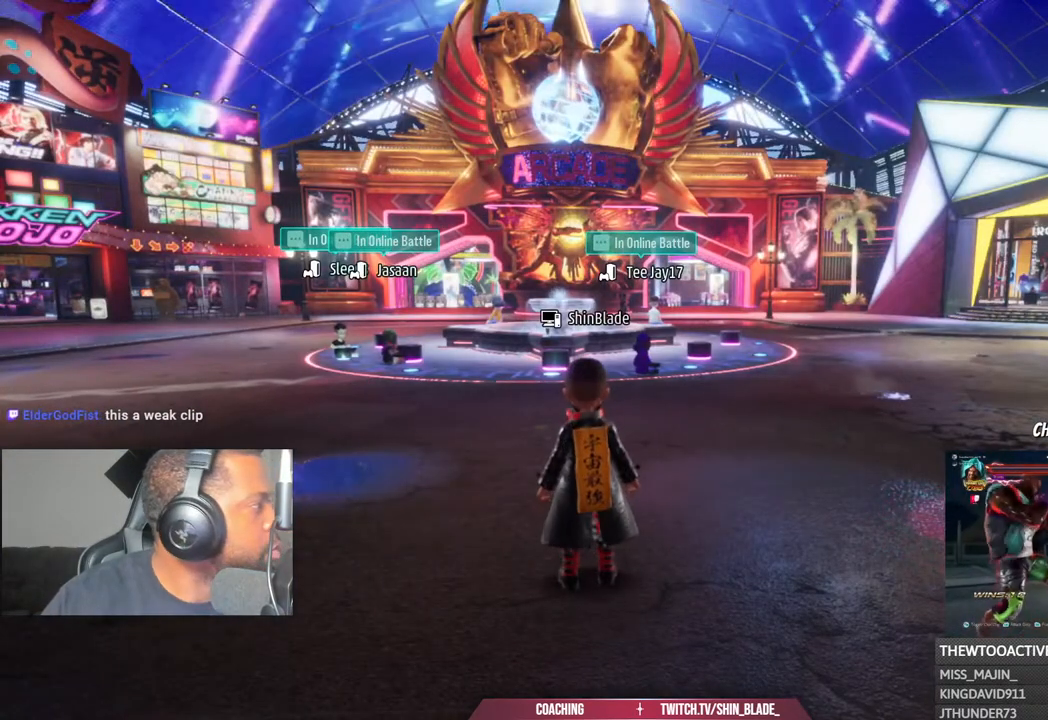
{"dt_ms": 500, "buttons": [], "left_stick": "center", "right_stick": "center", "events": []}
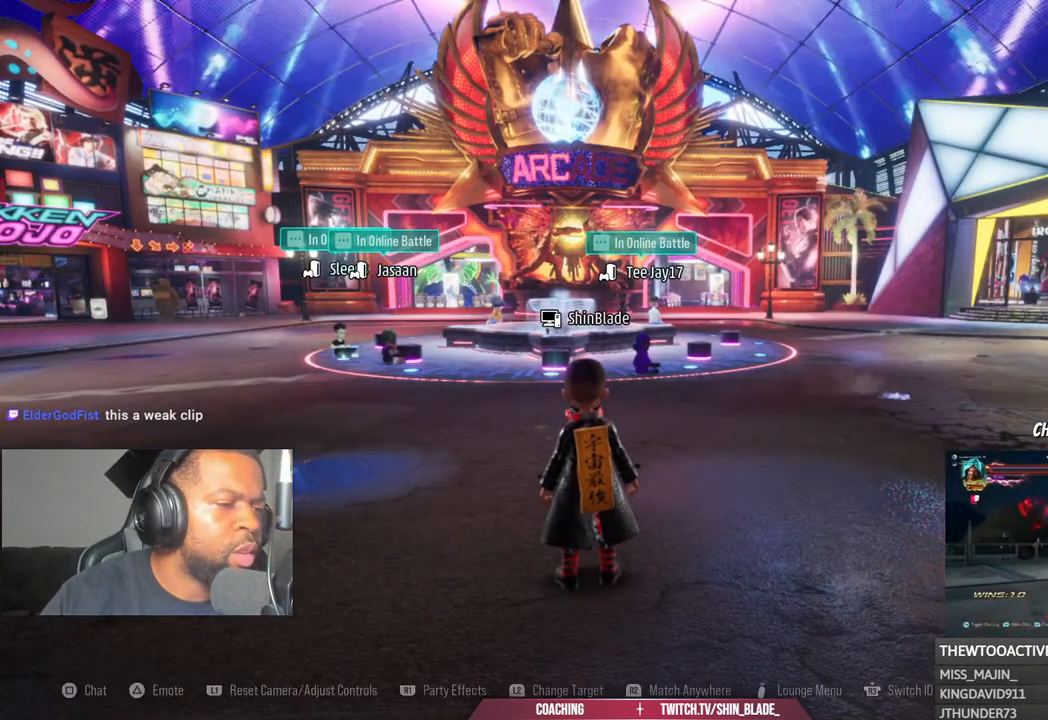
{"dt_ms": 500, "buttons": [], "left_stick": "center", "right_stick": "center", "events": []}
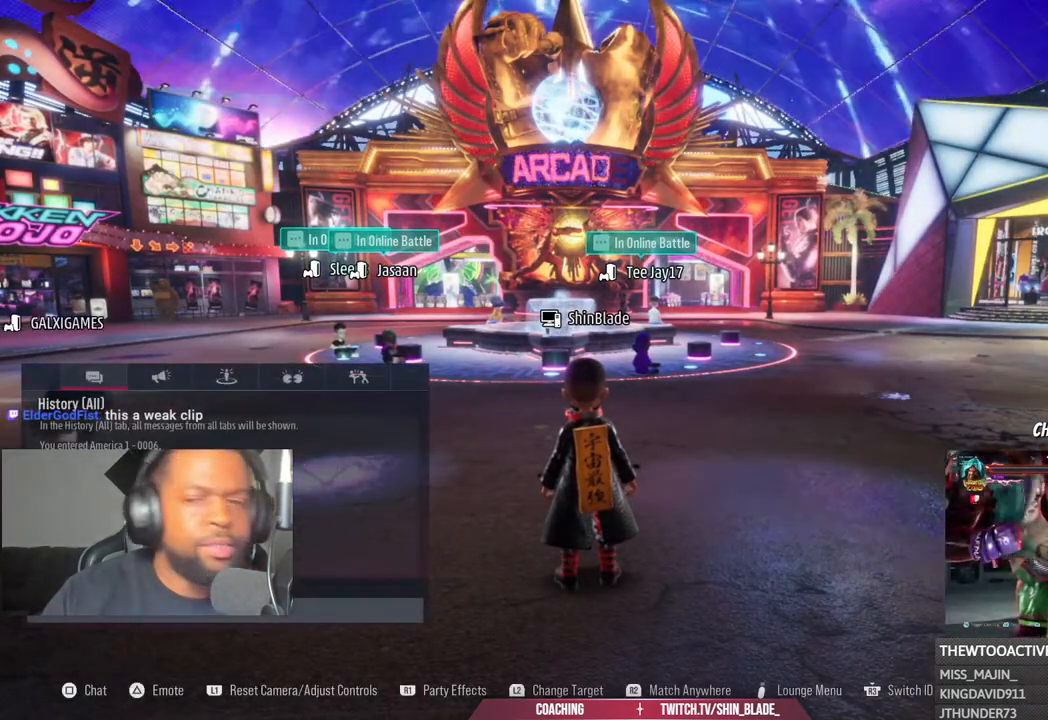
{"dt_ms": 500, "buttons": [], "left_stick": "center", "right_stick": "center", "events": []}
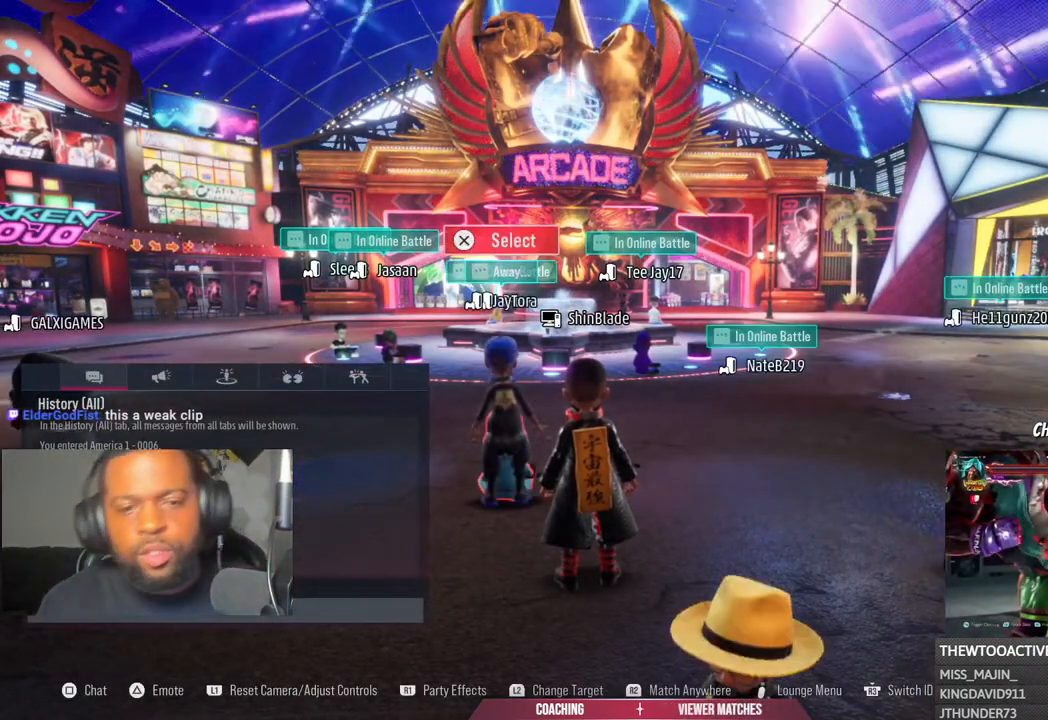
{"dt_ms": 500, "buttons": [], "left_stick": "center", "right_stick": "center", "events": []}
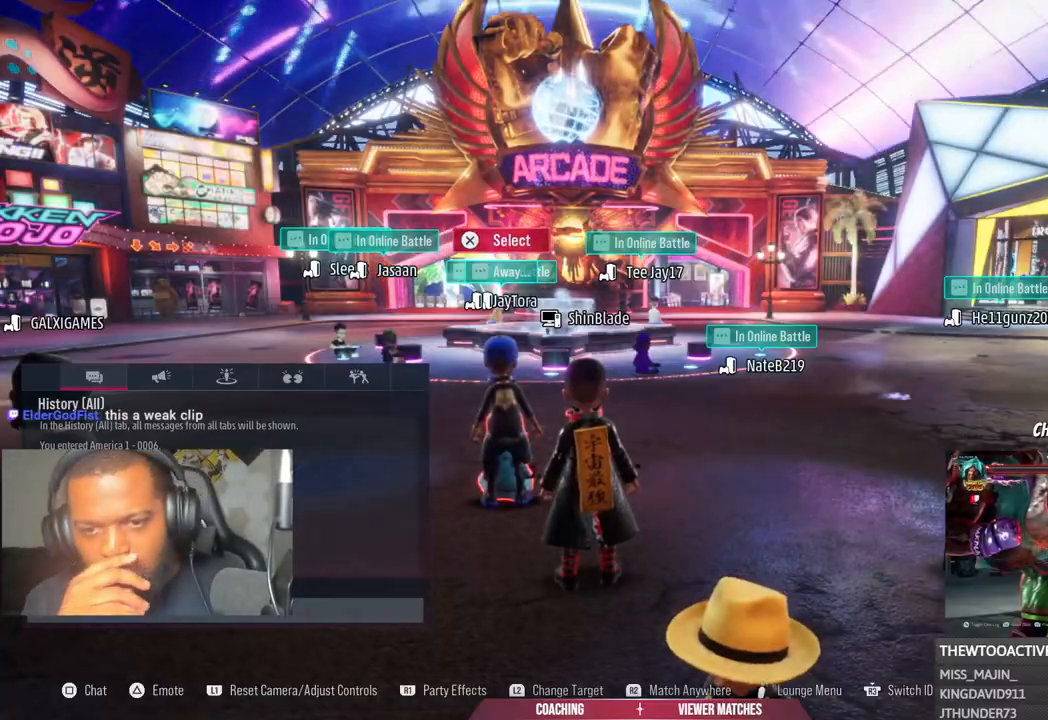
{"dt_ms": 500, "buttons": [], "left_stick": "up-left", "right_stick": "center", "events": [[33, "left_stick", "left"], [433, "left_stick", "up-left"]]}
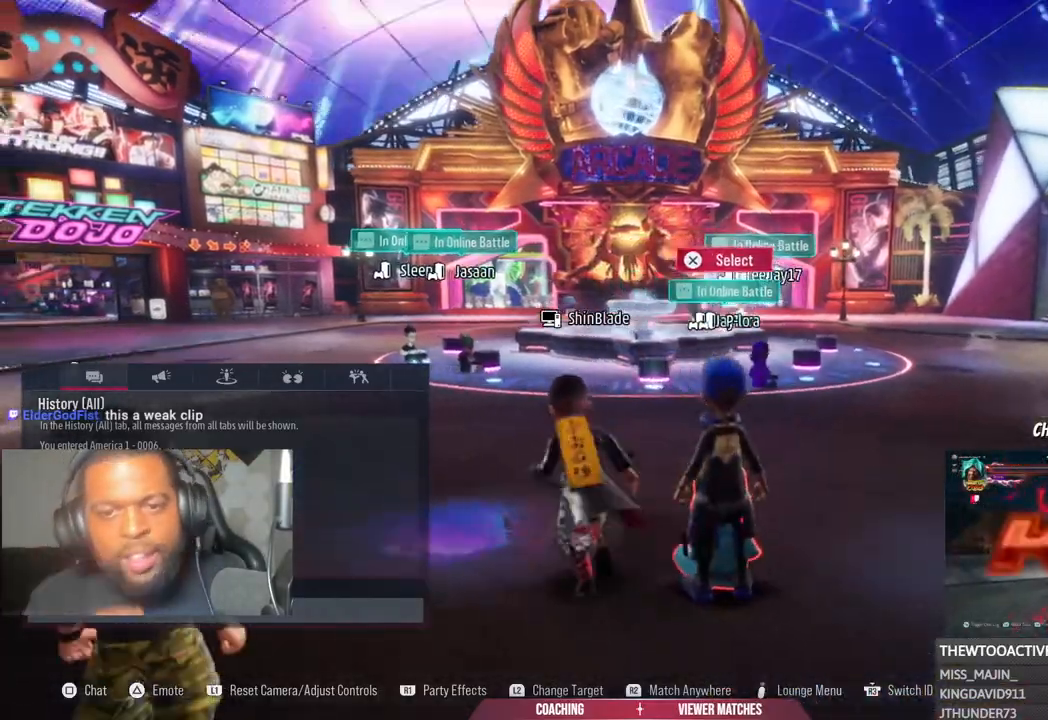
{"dt_ms": 500, "buttons": [], "left_stick": "up", "right_stick": "center", "events": [[167, "left_stick", "up"]]}
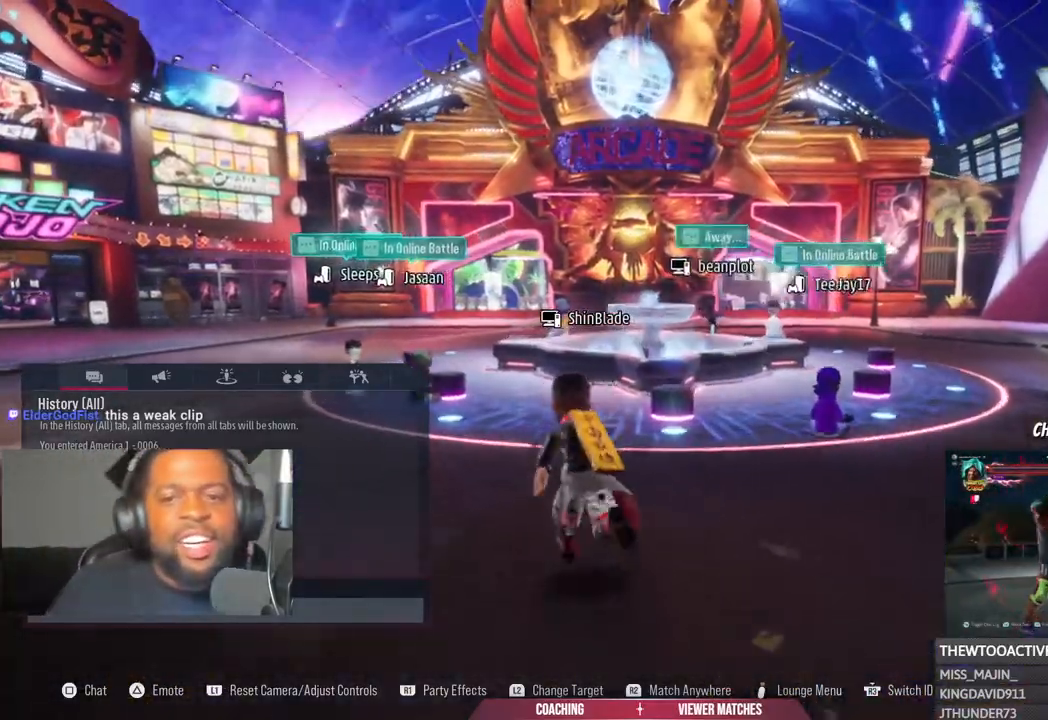
{"dt_ms": 500, "buttons": [], "left_stick": "up", "right_stick": "center", "events": []}
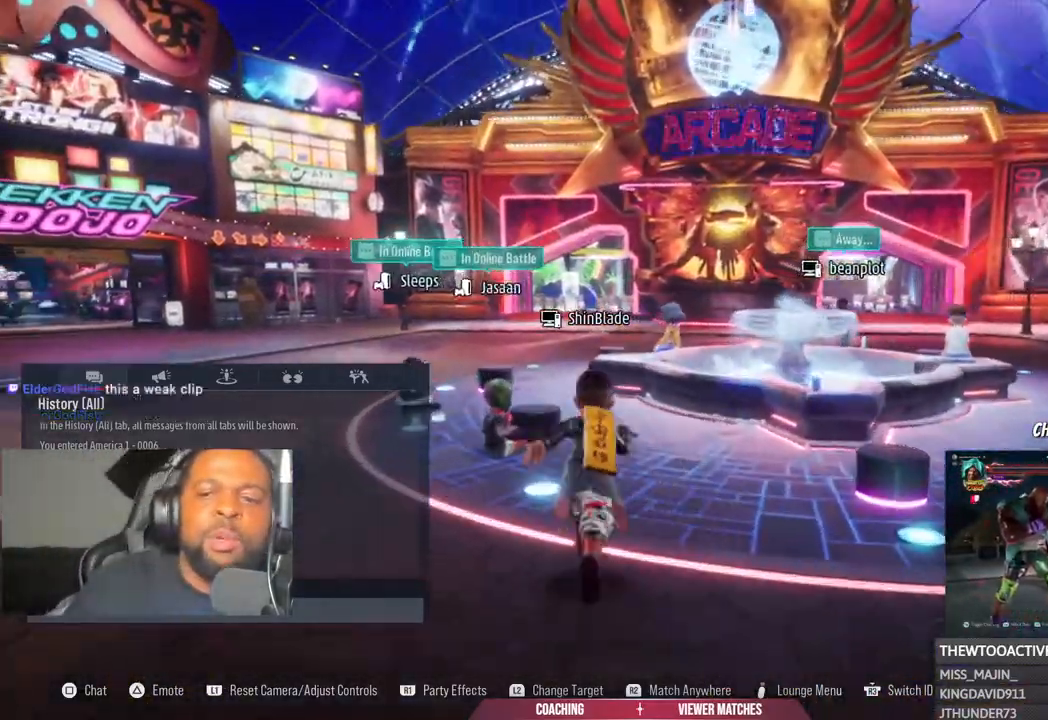
{"dt_ms": 500, "buttons": [], "left_stick": "up", "right_stick": "center", "events": []}
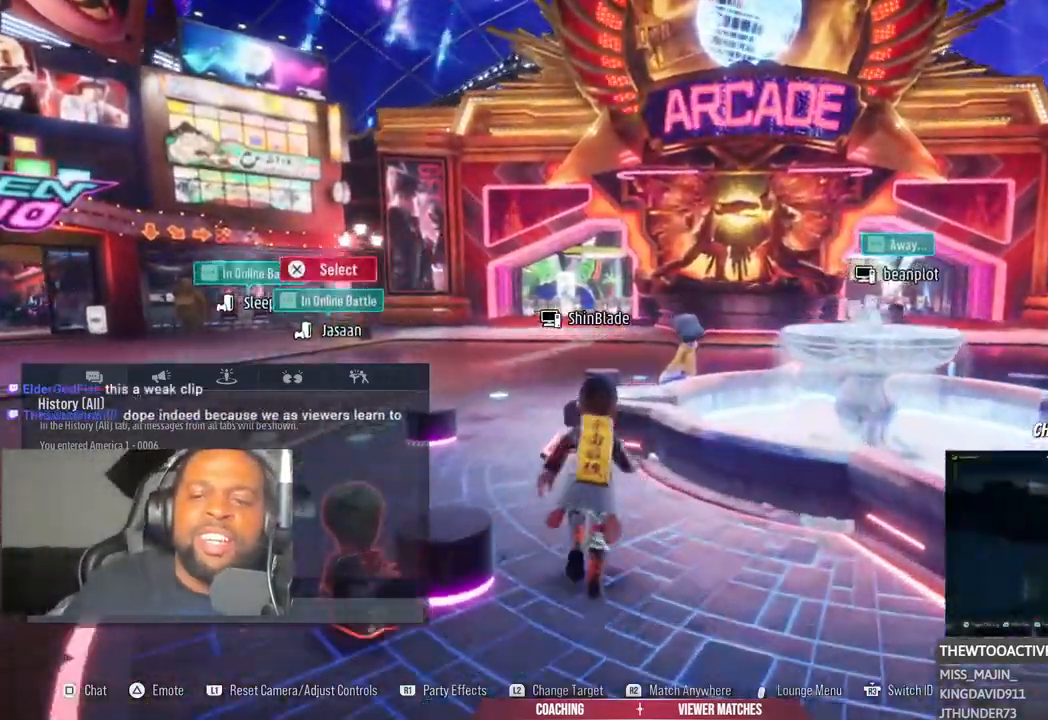
{"dt_ms": 1000, "buttons": [], "left_stick": "center", "right_stick": "center"}